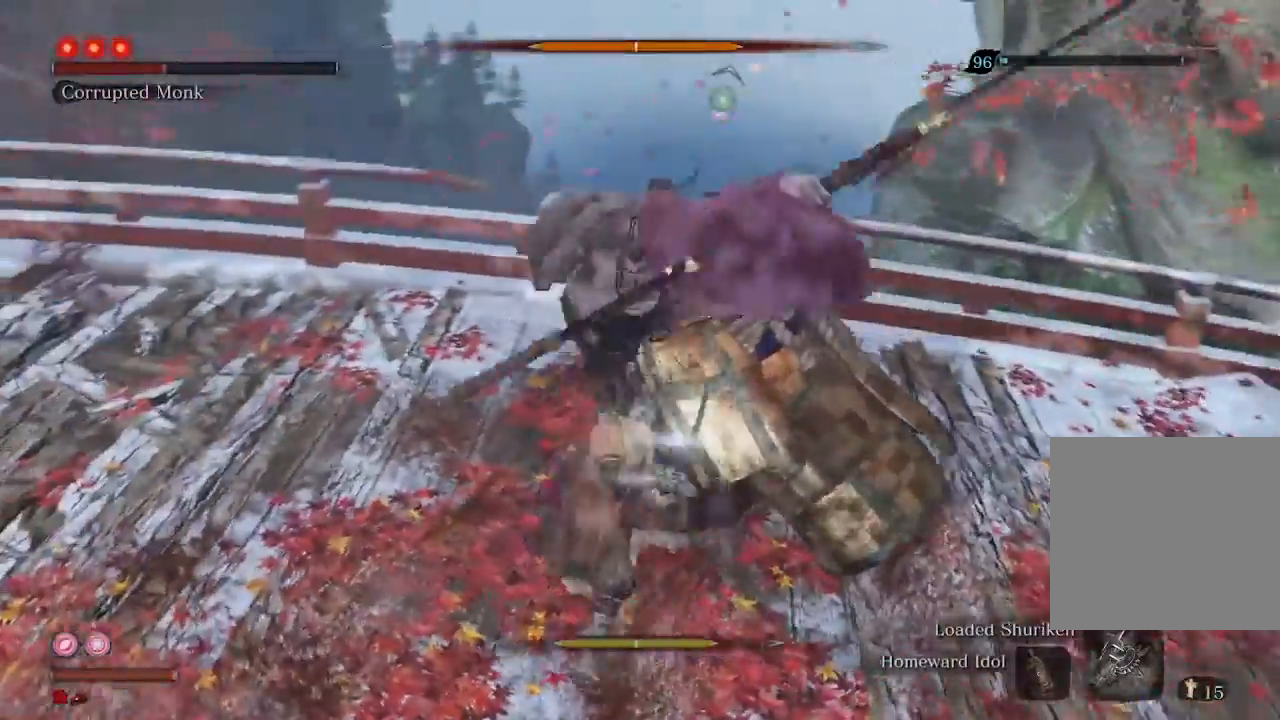
Gameplay with a controller (Xbox layout); each line is a JSON object with the inputs held at the frame after it. "events" lists button and stick changes between this image and that frame as [ms after this image, input, new state], when the widget could be followed in between. Not read: L3.
{"buttons": [], "left_stick": "center", "right_stick": "center", "events": [[267, "R1", "up"], [433, "R1", "down"], [500, "R1", "up"]]}
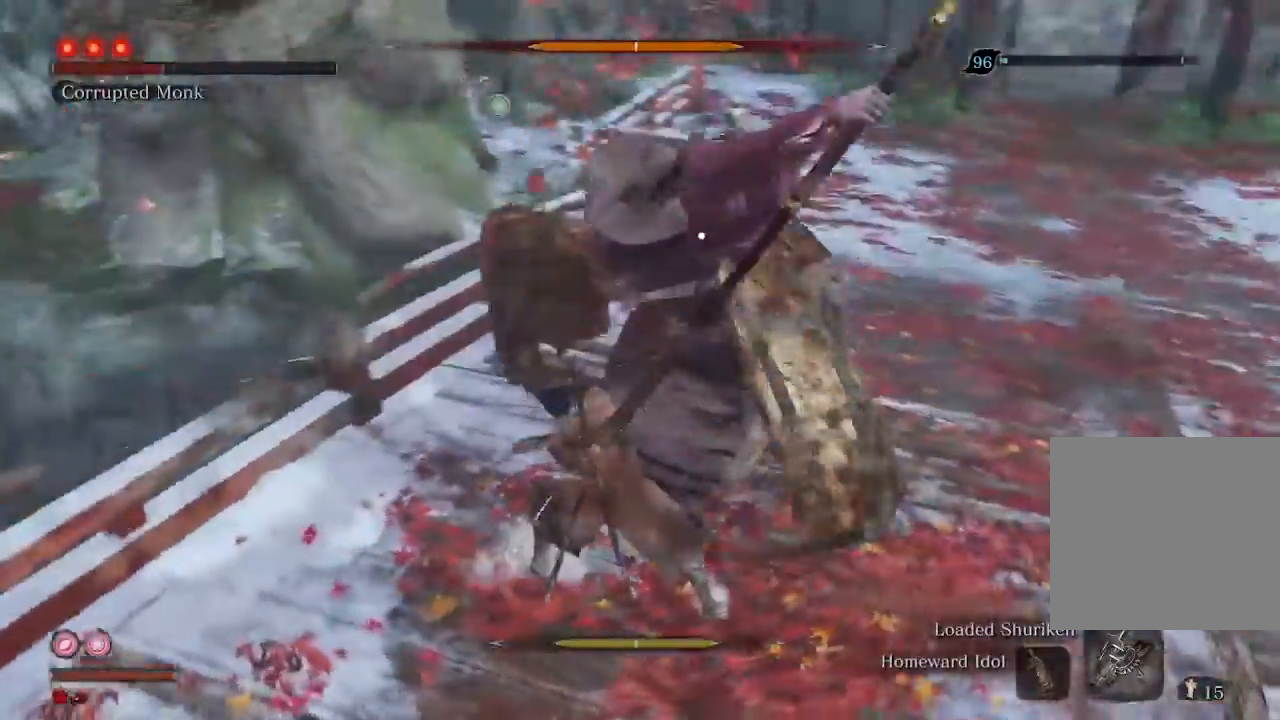
{"buttons": [], "left_stick": "center", "right_stick": "center", "events": []}
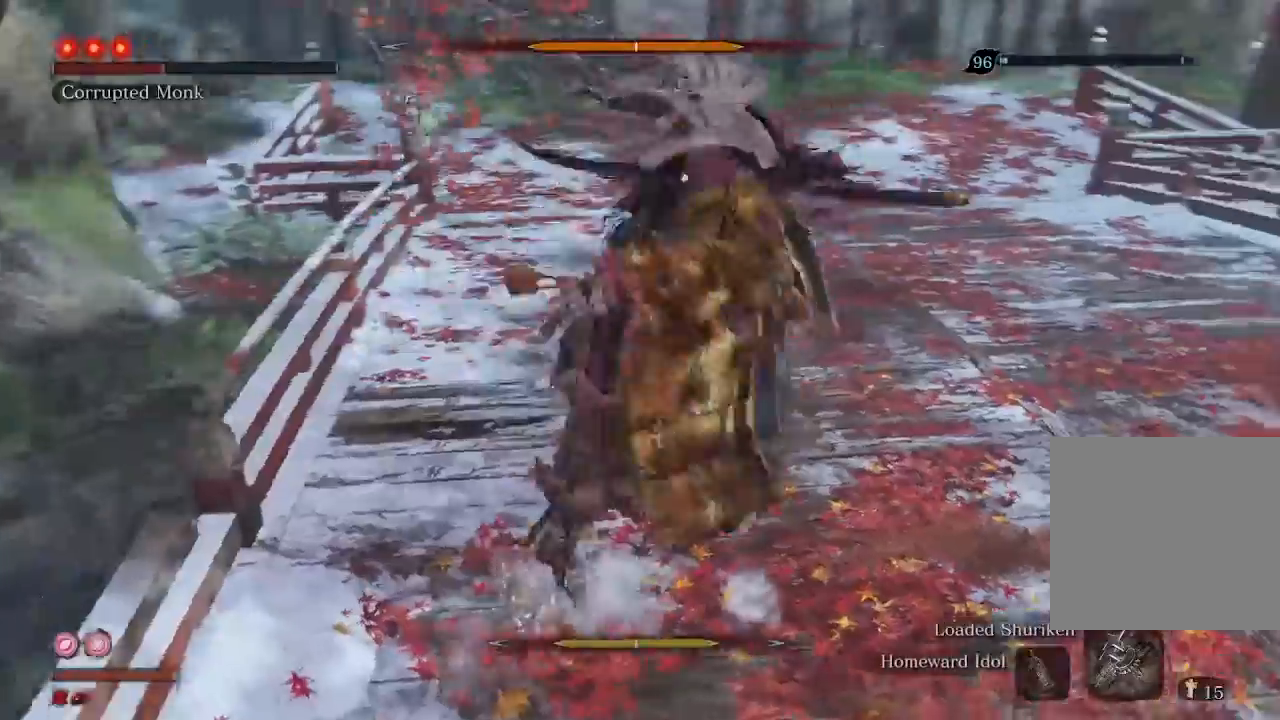
{"buttons": [], "left_stick": "center", "right_stick": "center", "events": []}
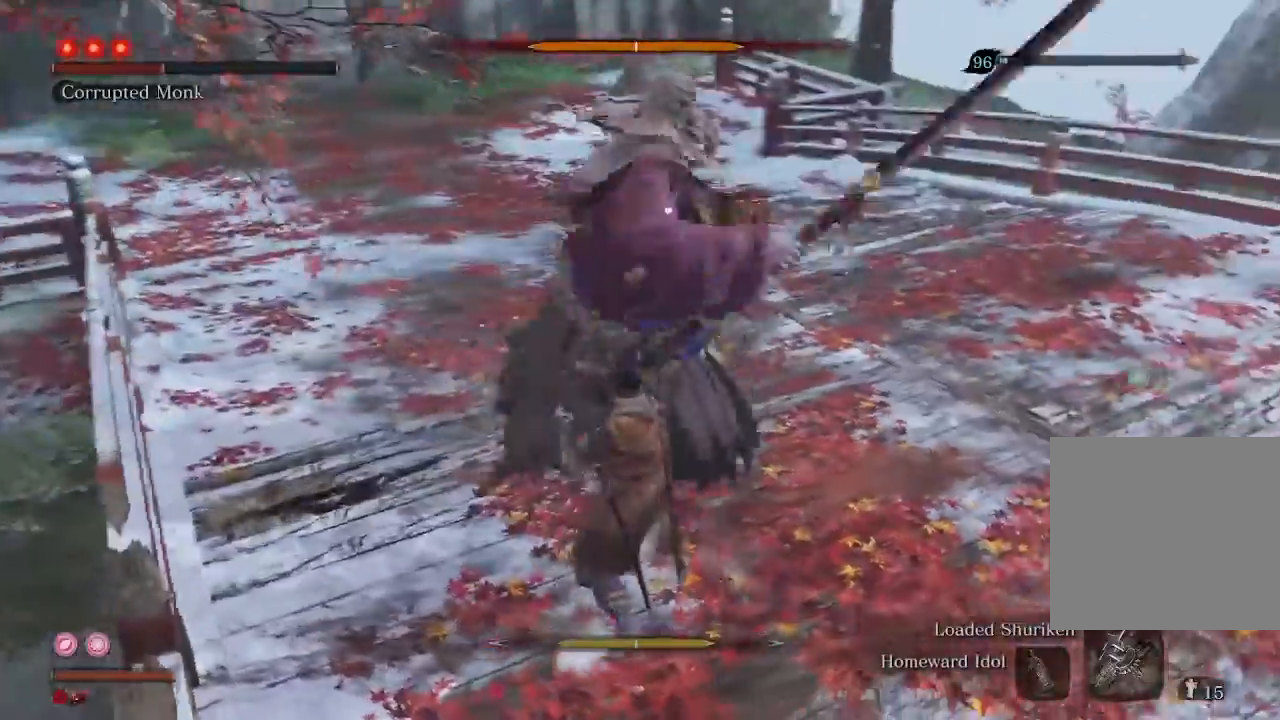
{"buttons": ["R1"], "left_stick": "center", "right_stick": "center", "events": [[167, "R2", "down"], [300, "R2", "up"], [467, "R1", "down"]]}
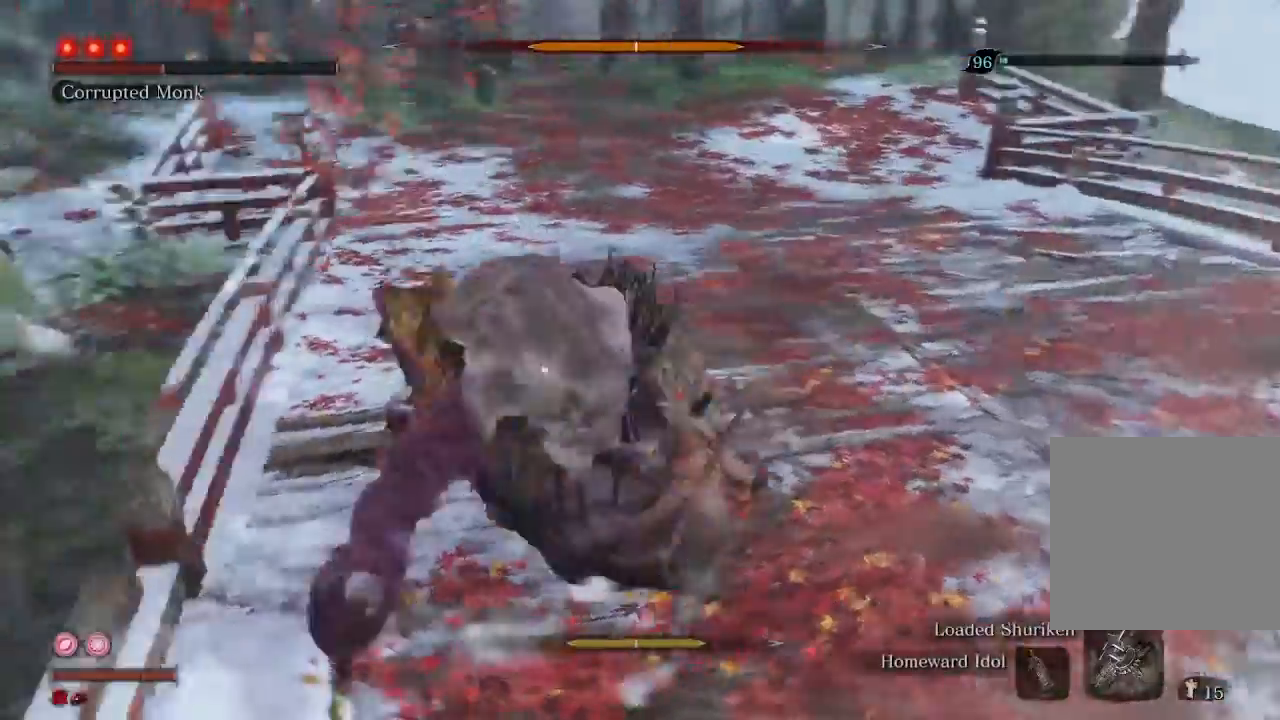
{"buttons": ["R1"], "left_stick": "center", "right_stick": "center", "events": []}
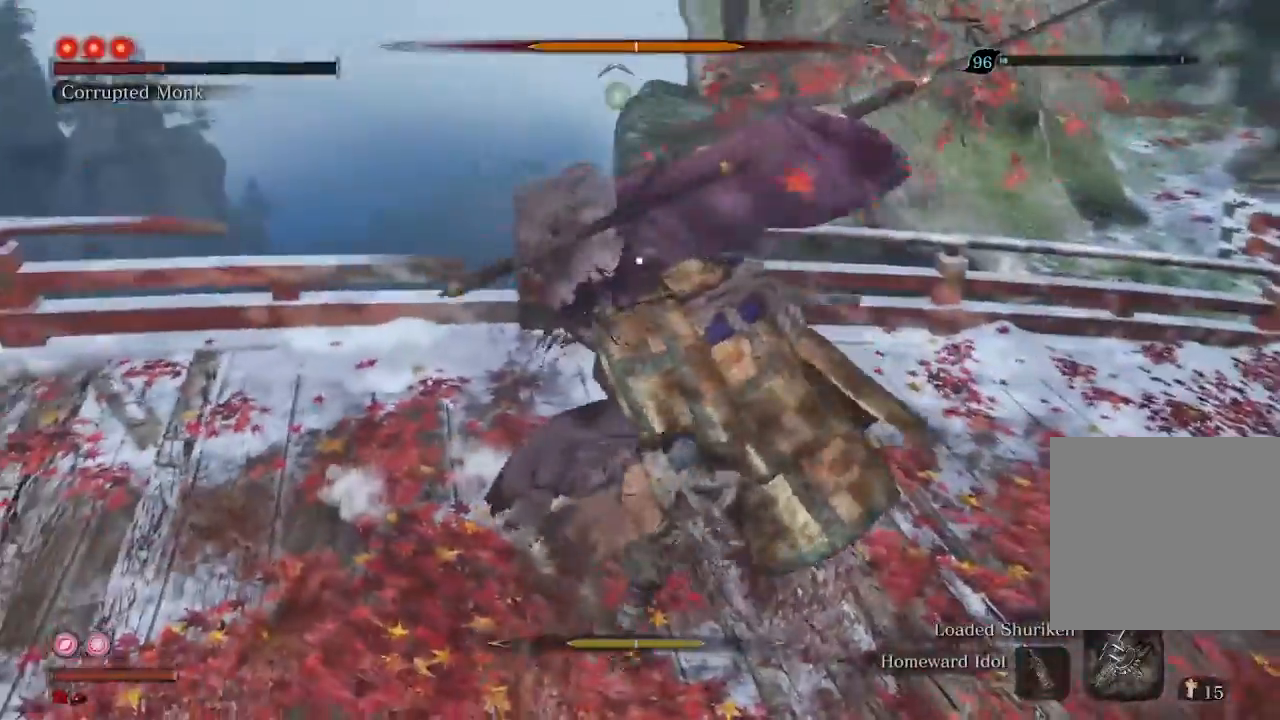
{"buttons": [], "left_stick": "center", "right_stick": "center", "events": [[400, "R2", "down"], [467, "R1", "up"], [467, "R2", "up"]]}
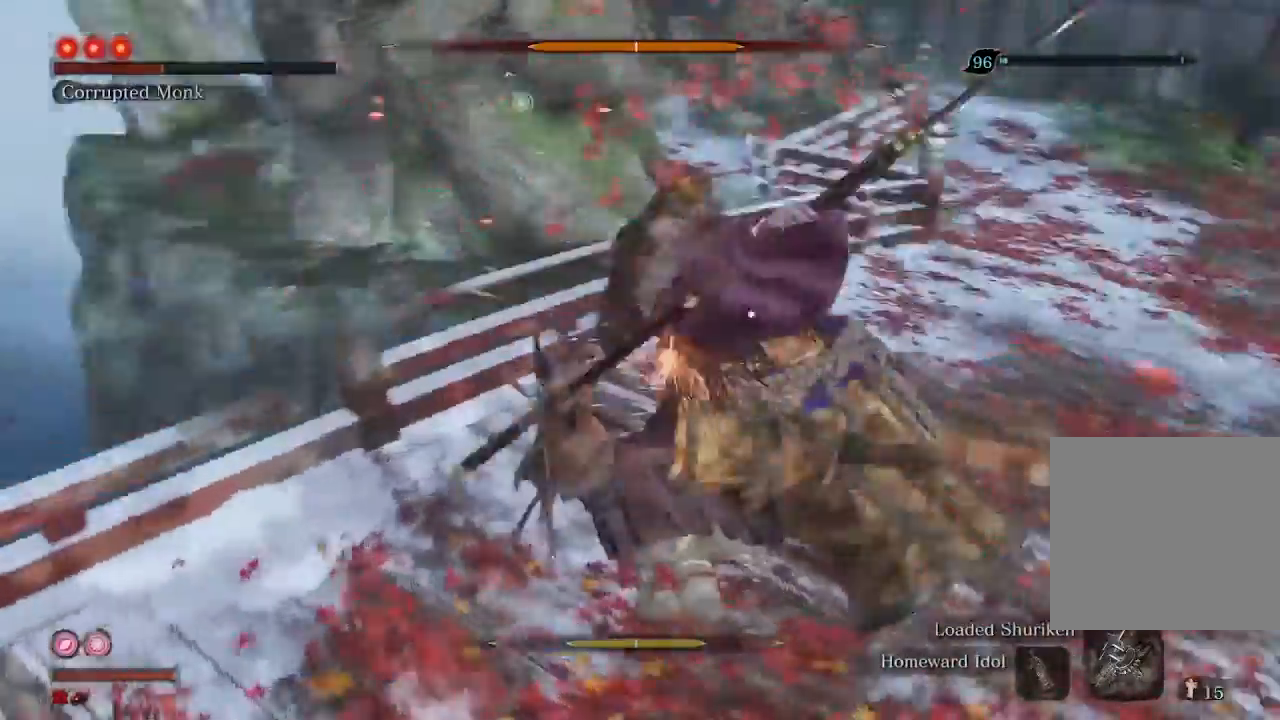
{"buttons": [], "left_stick": "center", "right_stick": "center", "events": [[133, "R1", "down"], [233, "R1", "up"]]}
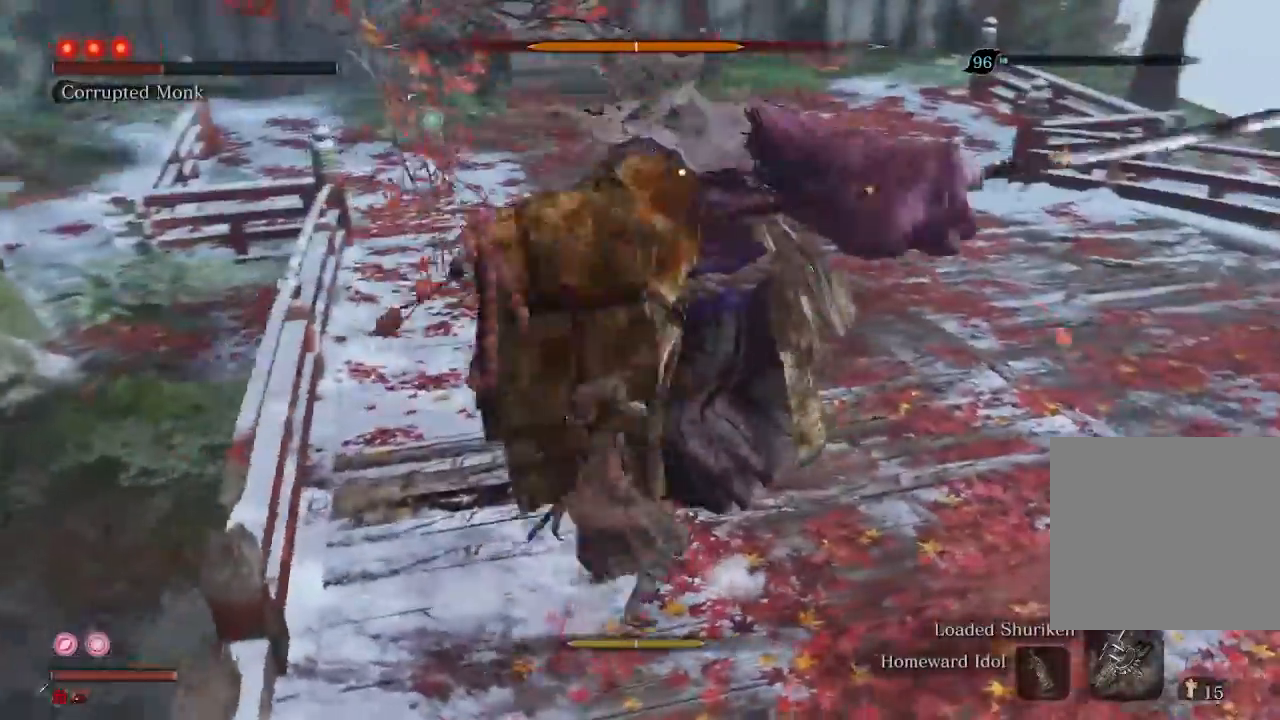
{"buttons": [], "left_stick": "center", "right_stick": "center", "events": []}
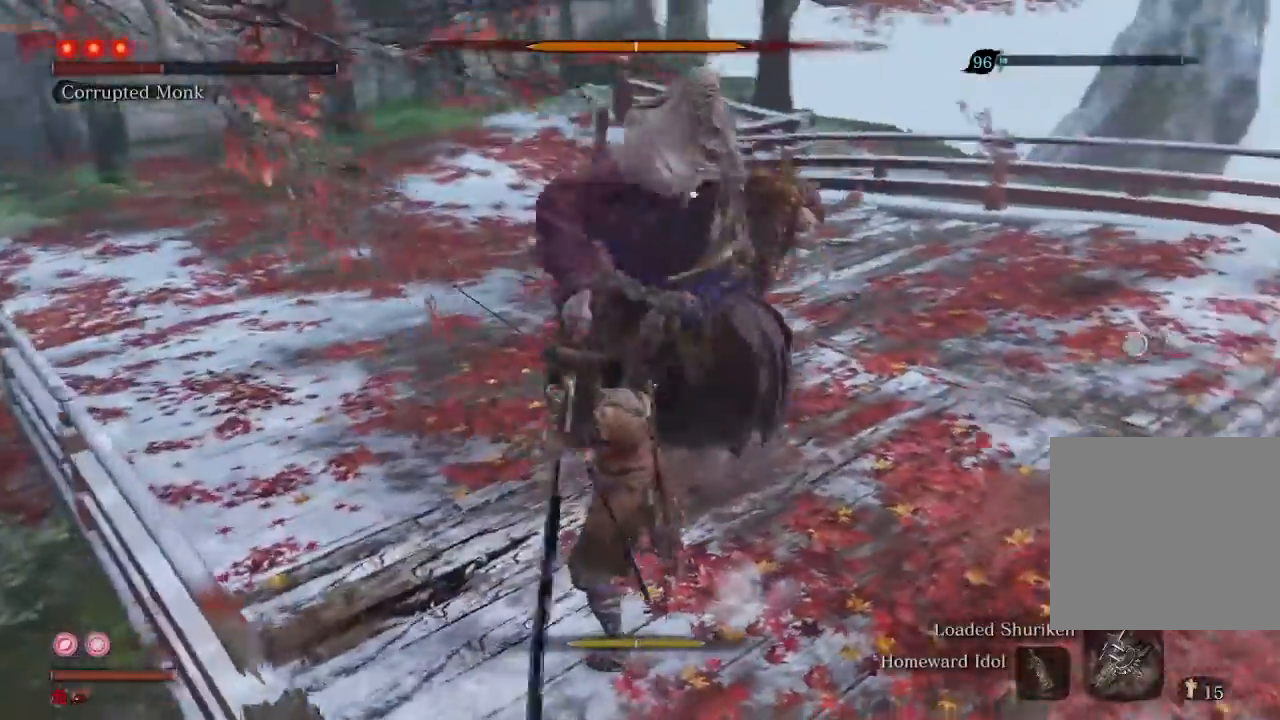
{"buttons": ["R2"], "left_stick": "center", "right_stick": "center", "events": [[400, "R2", "down"]]}
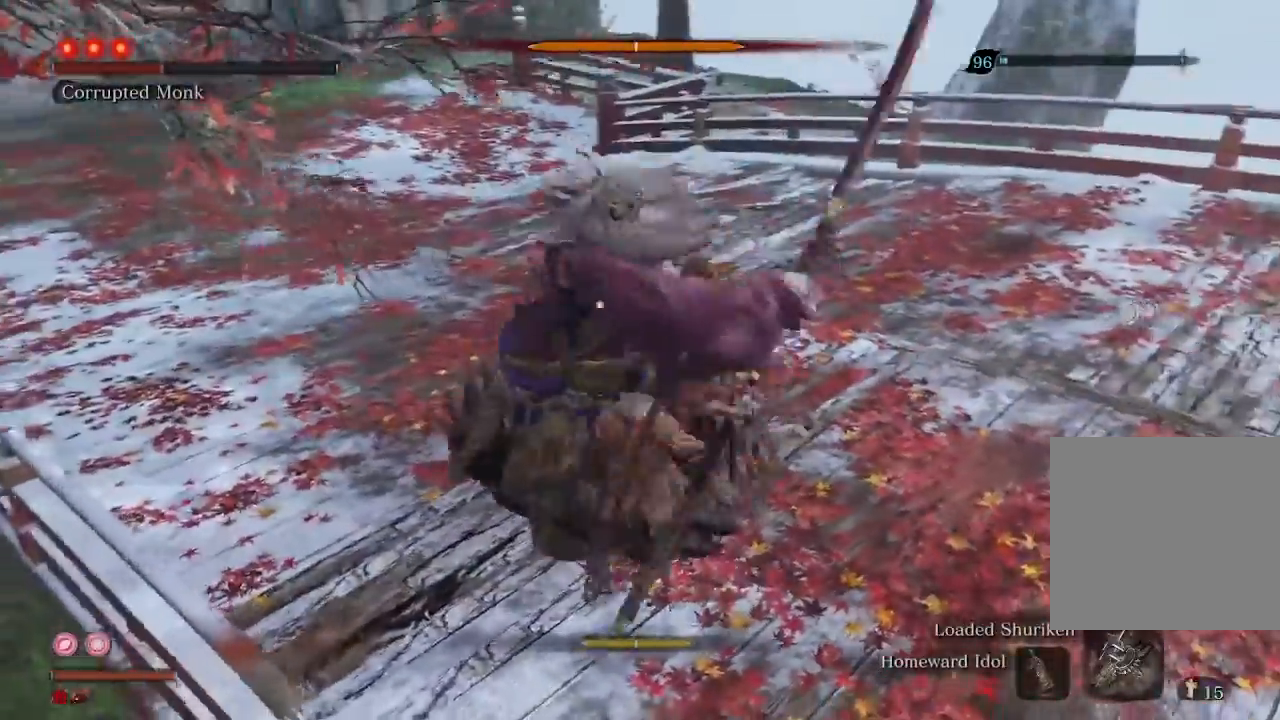
{"buttons": ["R1", "R2"], "left_stick": "center", "right_stick": "center", "events": [[33, "R2", "up"], [167, "R1", "down"], [500, "R2", "down"]]}
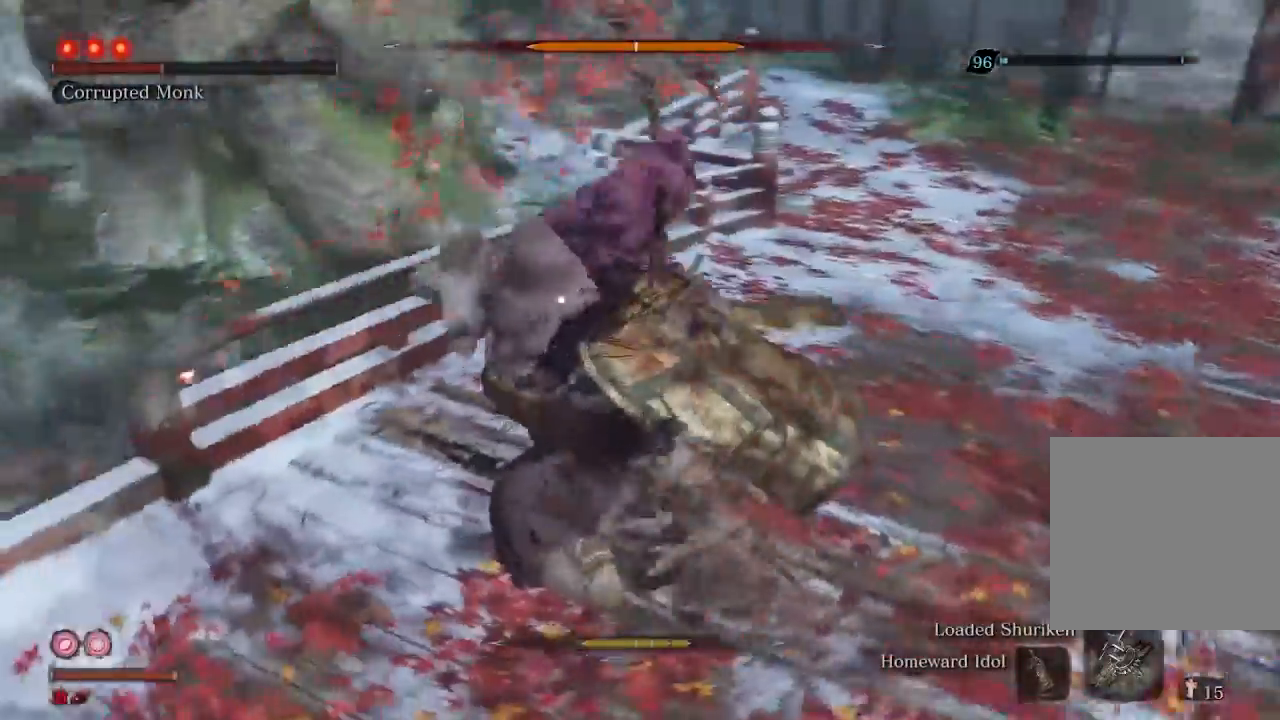
{"buttons": ["R1"], "left_stick": "center", "right_stick": "center", "events": [[67, "R2", "up"]]}
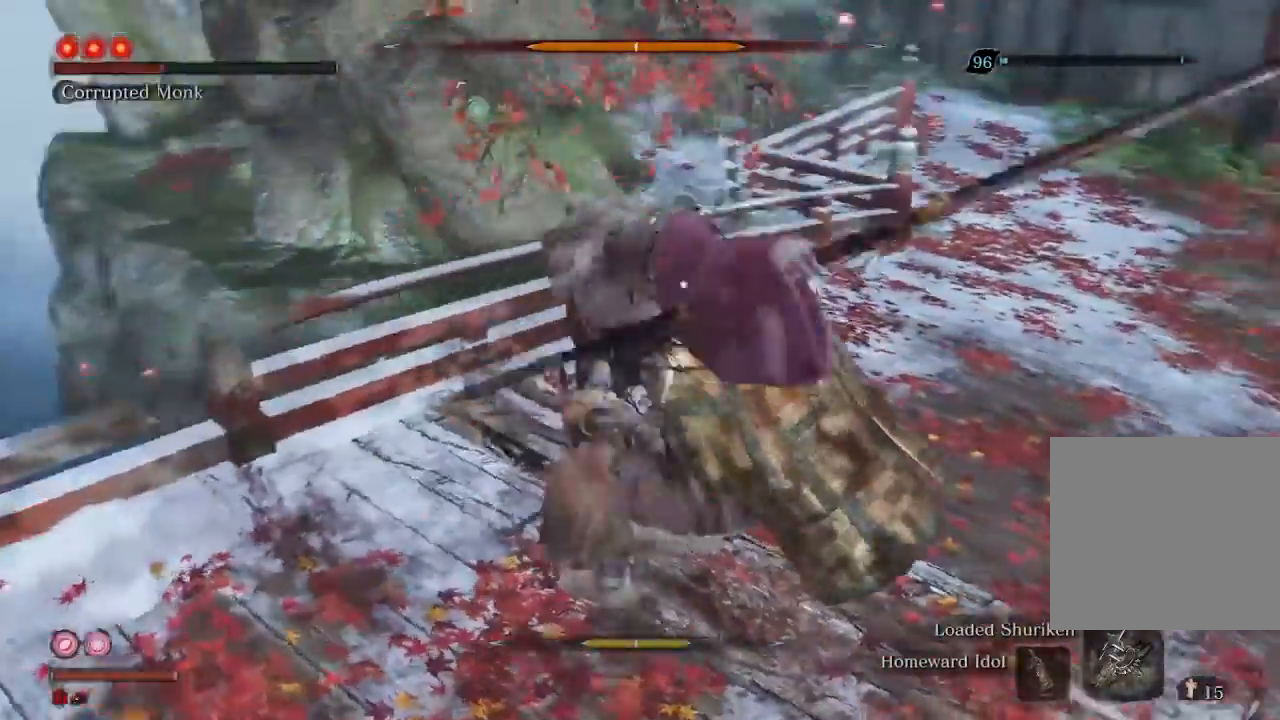
{"buttons": [], "left_stick": "center", "right_stick": "center", "events": [[100, "R2", "down"], [167, "R1", "up"], [167, "R2", "up"], [333, "R1", "down"], [433, "R1", "up"]]}
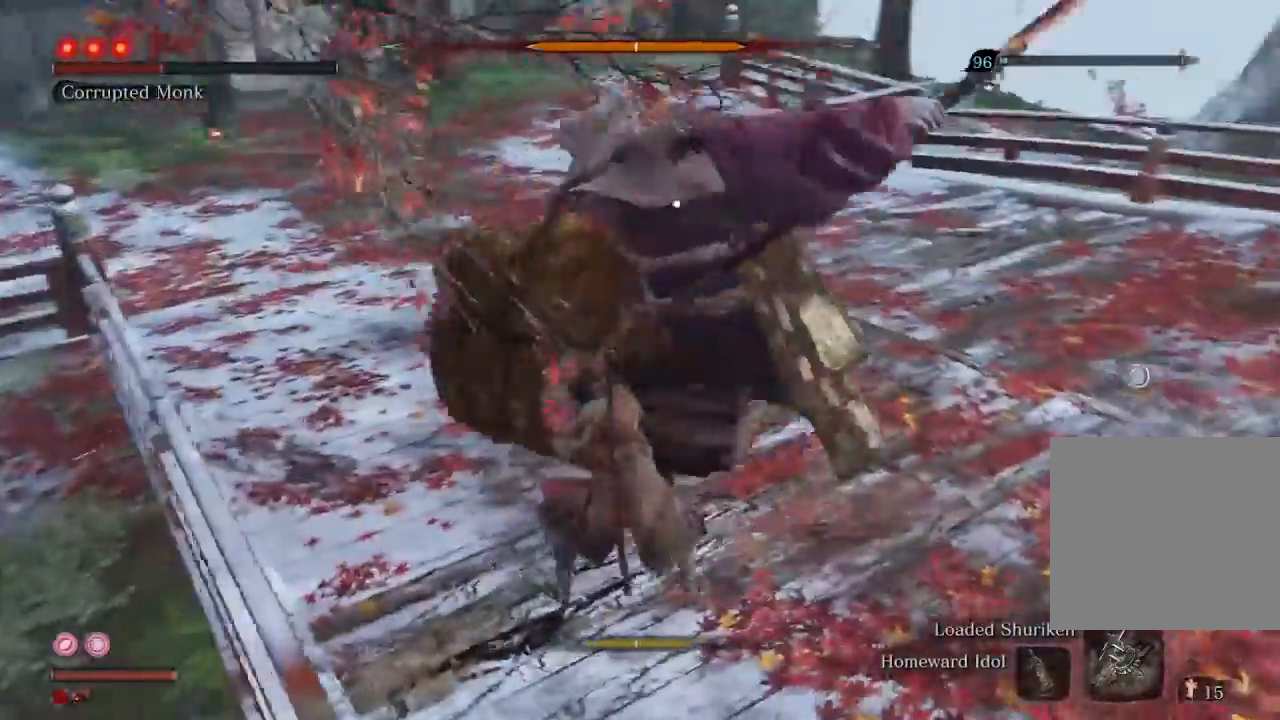
{"buttons": [], "left_stick": "center", "right_stick": "center", "events": []}
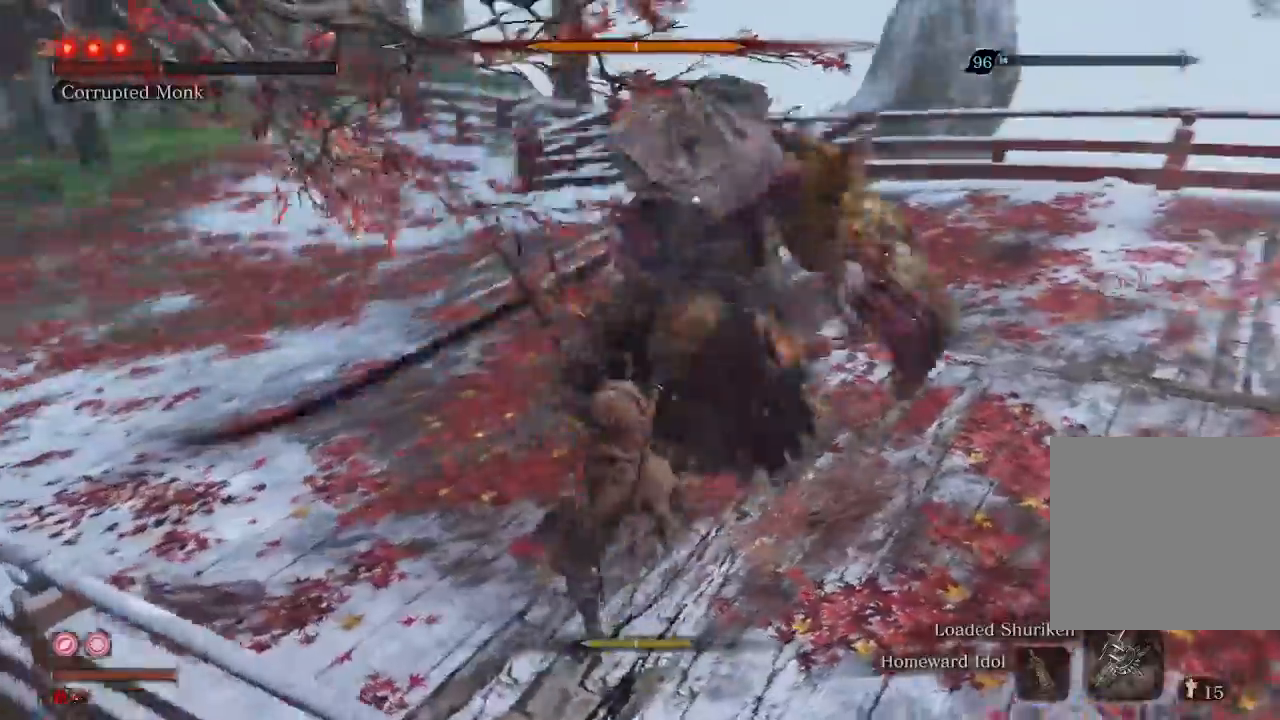
{"buttons": [], "left_stick": "center", "right_stick": "center", "events": []}
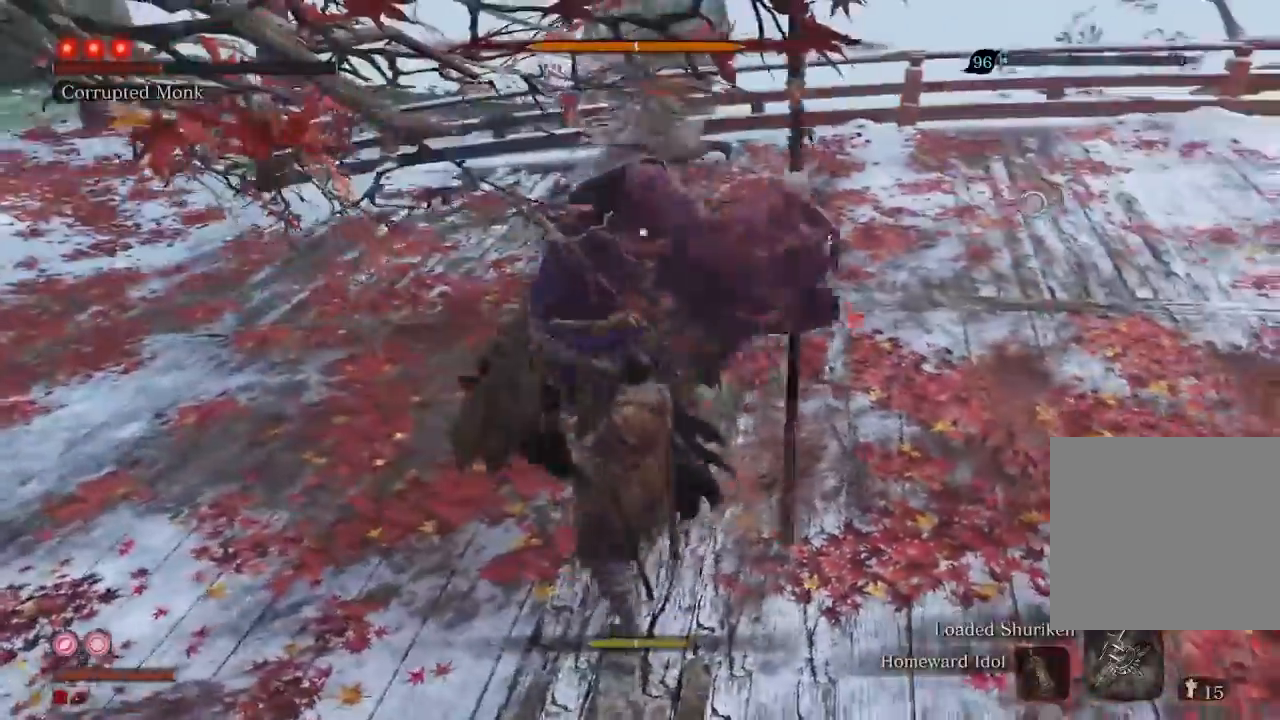
{"buttons": ["R1"], "left_stick": "center", "right_stick": "center", "events": [[67, "R2", "down"], [200, "R2", "up"], [500, "R1", "down"]]}
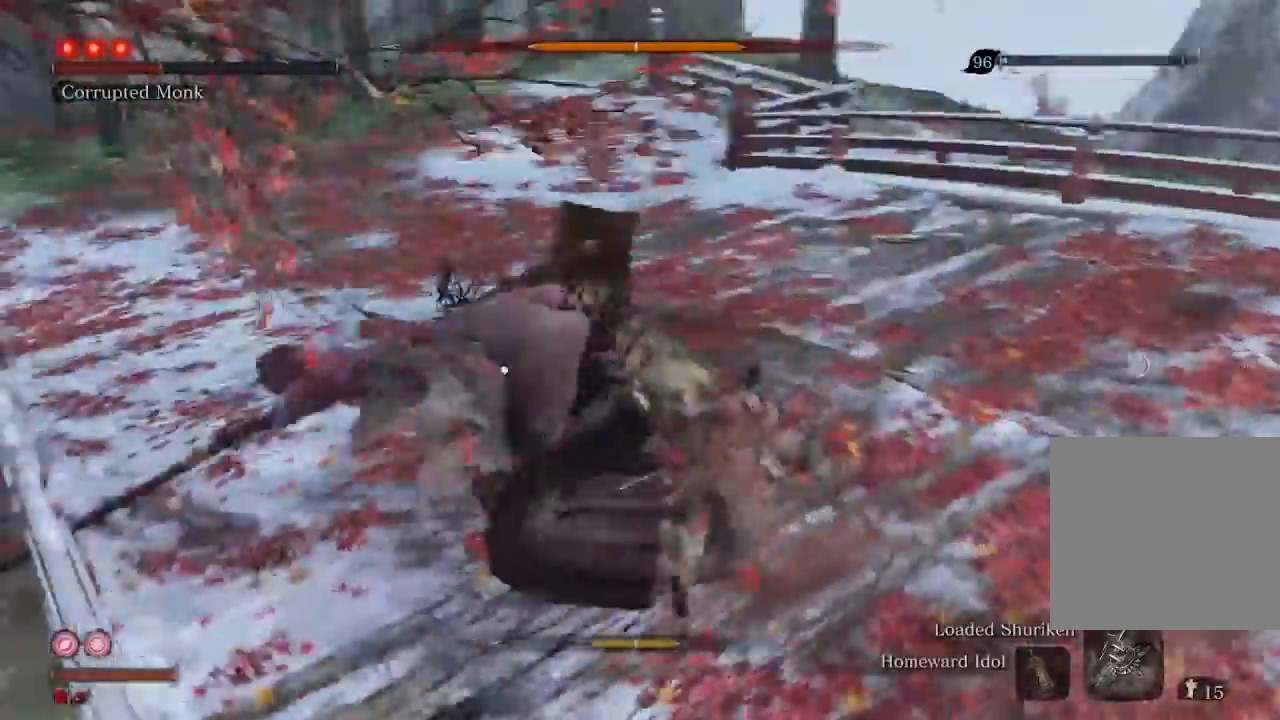
{"buttons": ["R1"], "left_stick": "center", "right_stick": "center"}
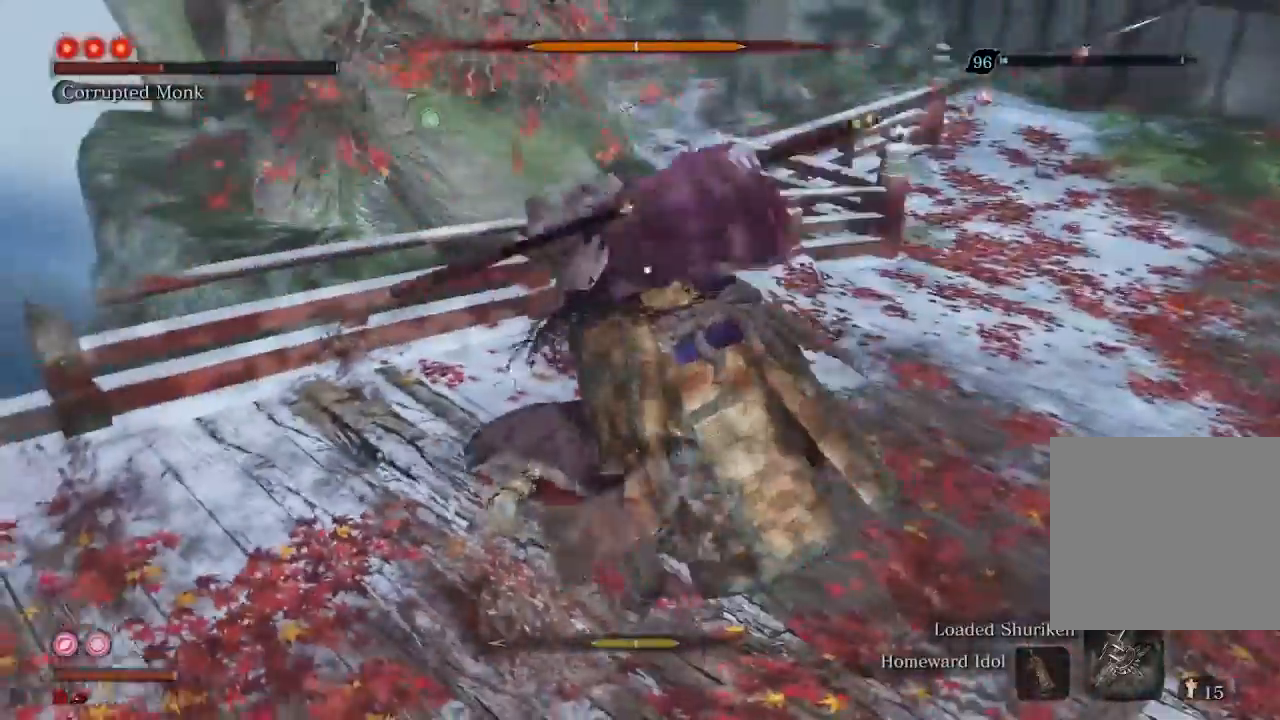
{"buttons": ["R1"], "left_stick": "center", "right_stick": "center", "events": []}
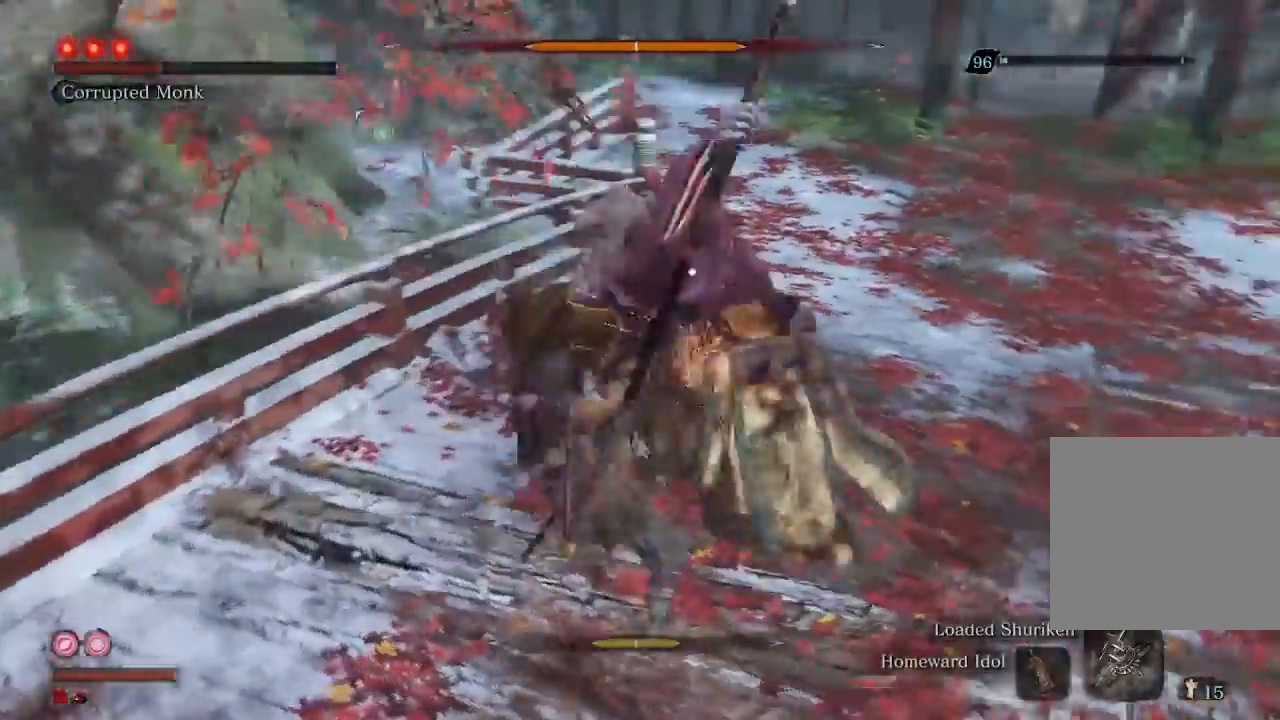
{"buttons": [], "left_stick": "center", "right_stick": "center", "events": [[33, "R1", "up"], [233, "R1", "down"], [367, "R1", "up"]]}
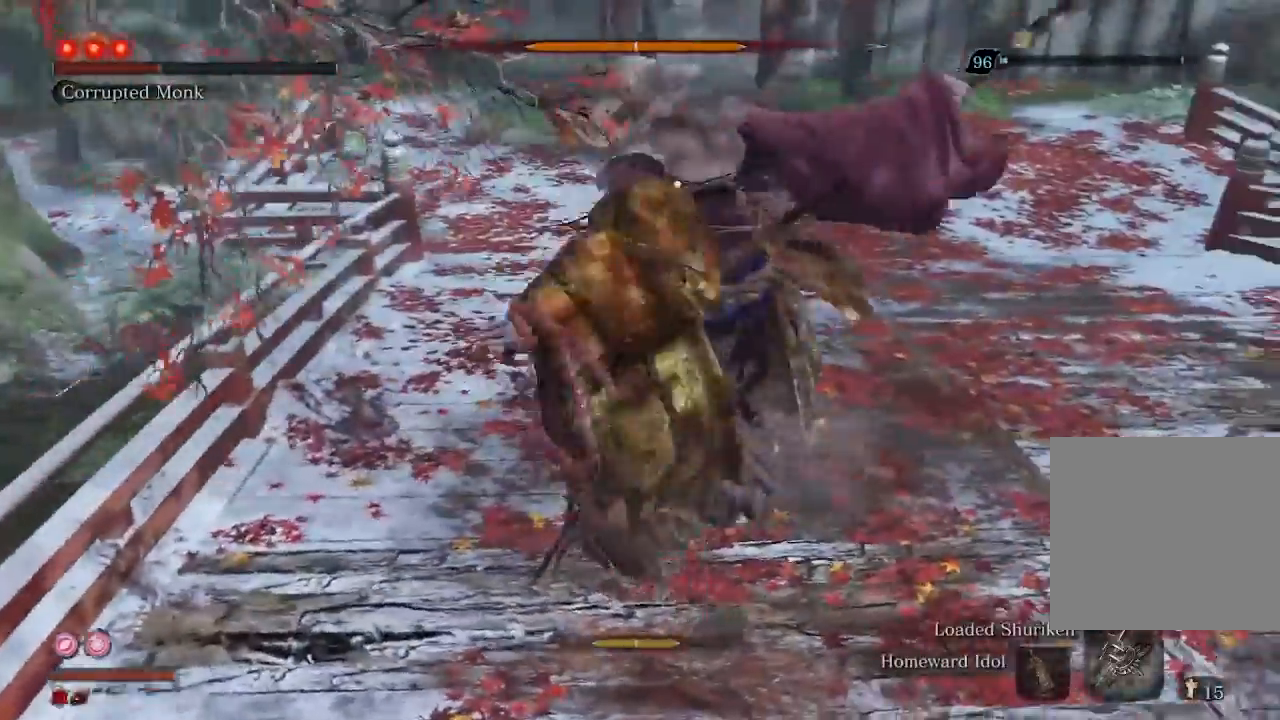
{"buttons": [], "left_stick": "center", "right_stick": "center", "events": []}
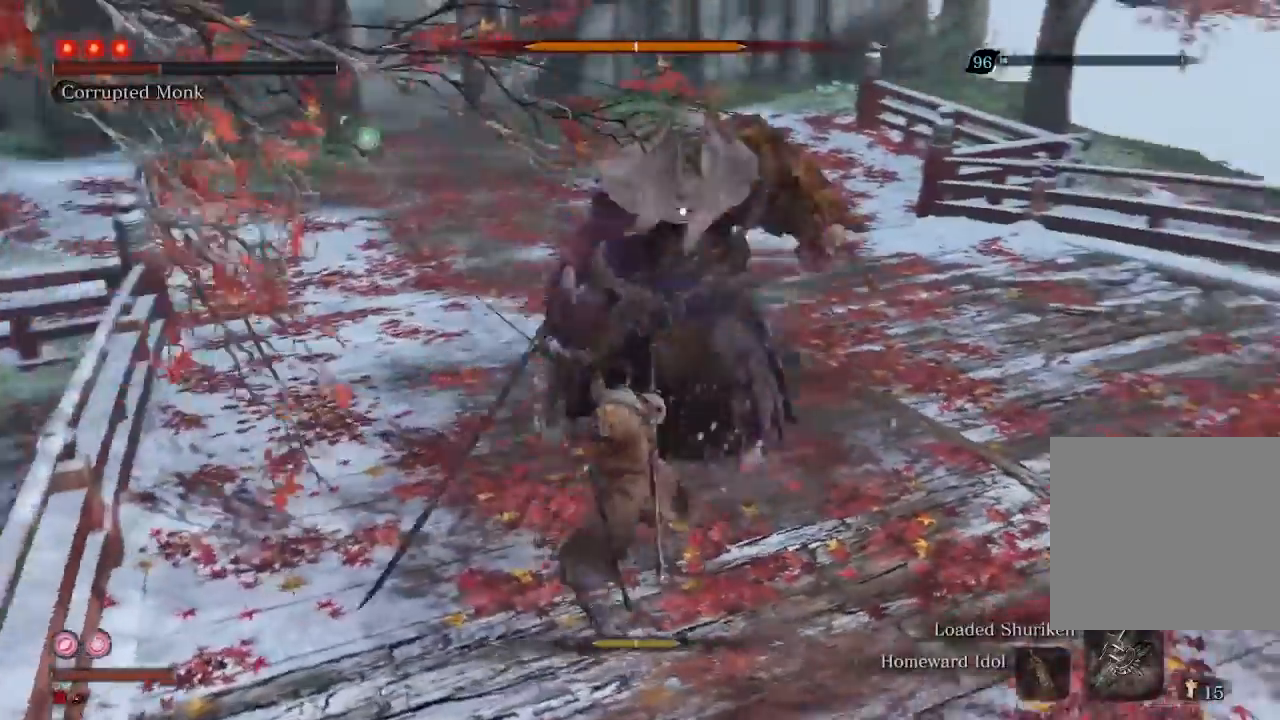
{"buttons": ["R2"], "left_stick": "center", "right_stick": "center", "events": [[467, "R2", "down"]]}
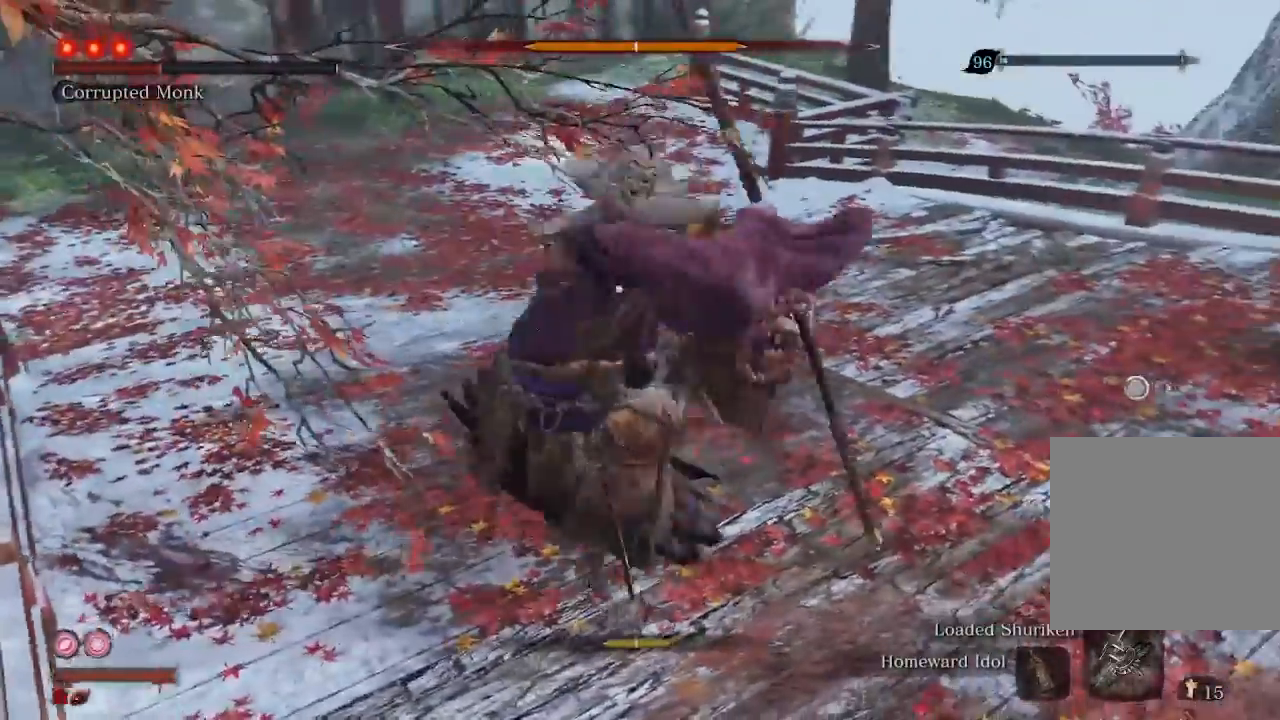
{"buttons": ["R1"], "left_stick": "center", "right_stick": "center", "events": [[133, "R2", "up"], [333, "R1", "down"]]}
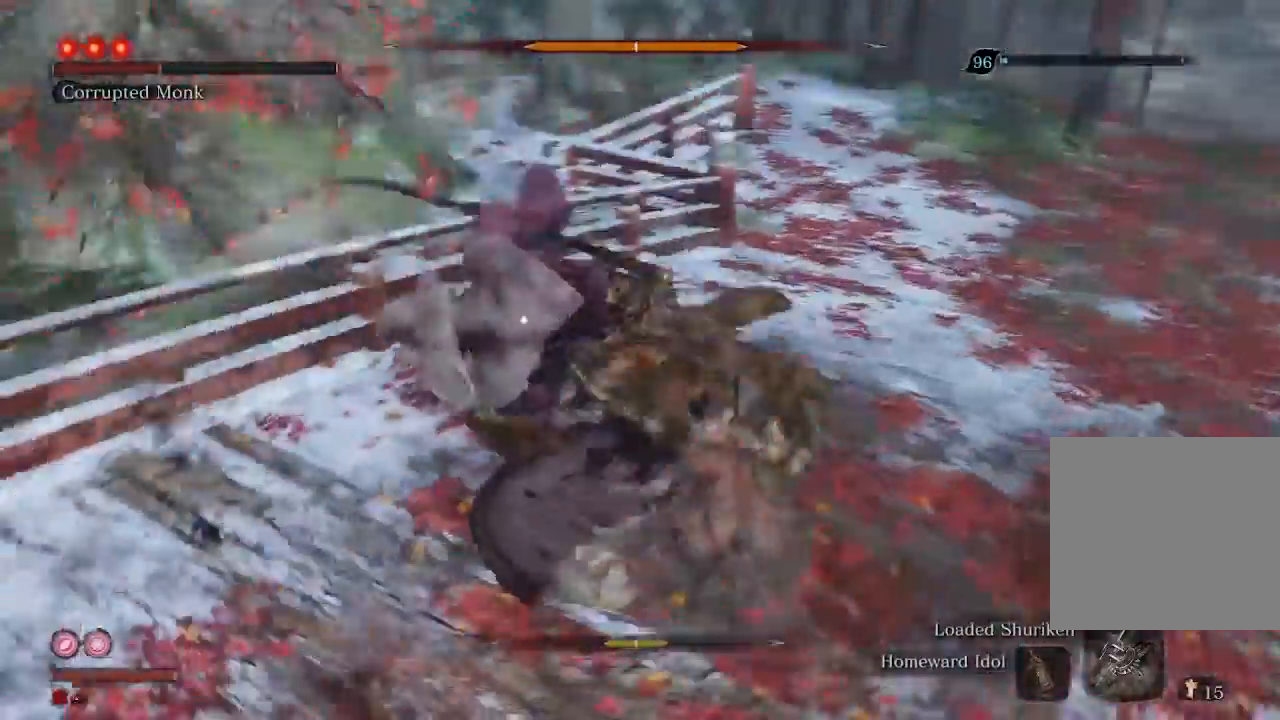
{"buttons": ["R1"], "left_stick": "center", "right_stick": "center", "events": []}
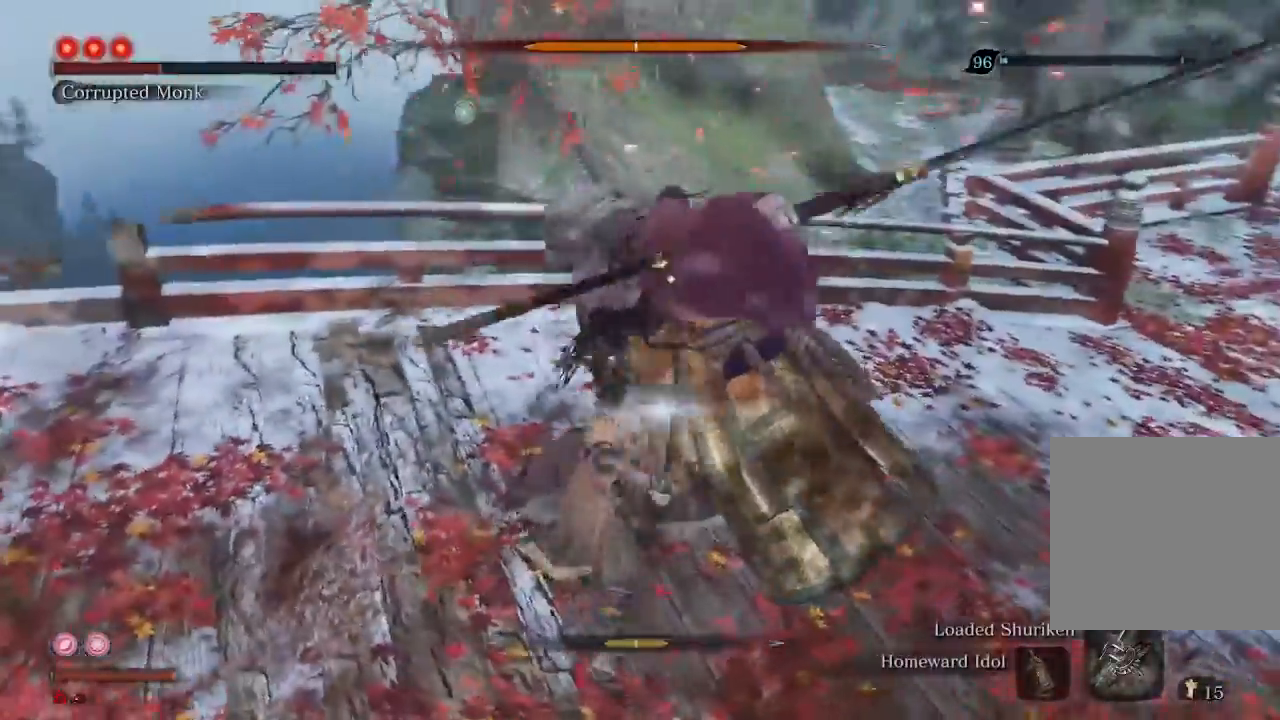
{"buttons": [], "left_stick": "center", "right_stick": "center", "events": [[233, "R1", "up"], [400, "R1", "down"], [500, "R1", "up"]]}
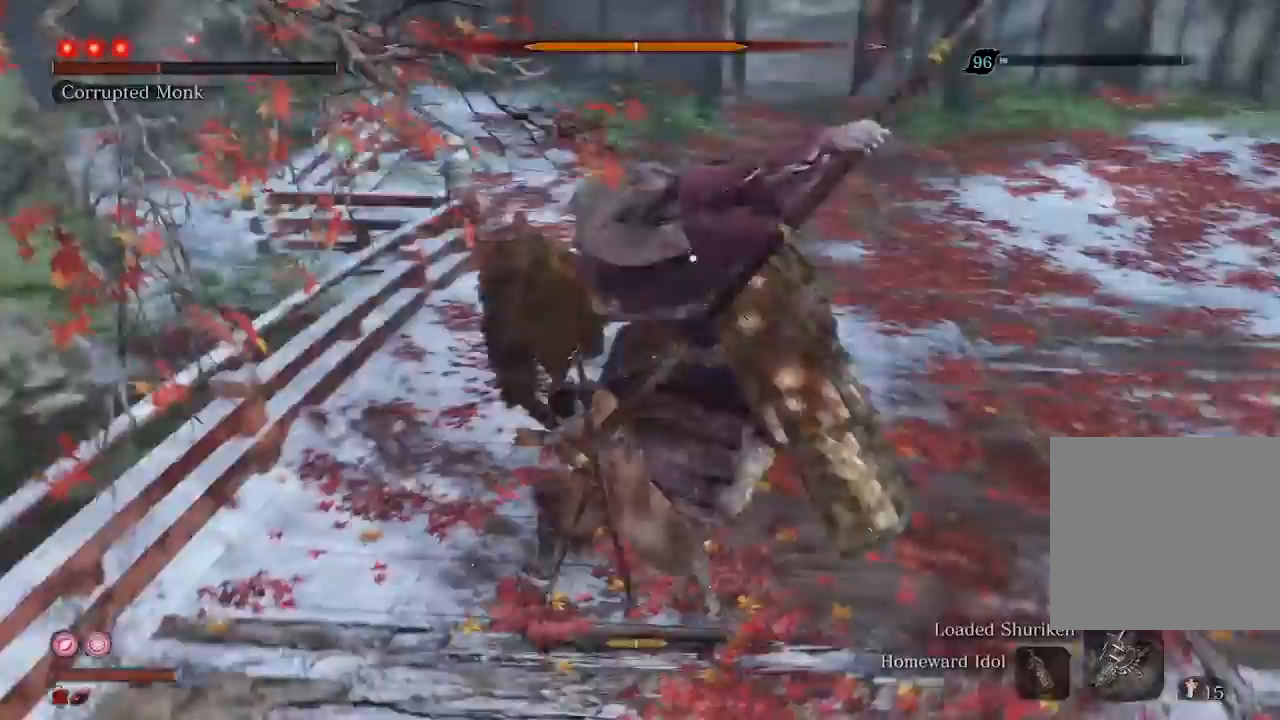
{"buttons": [], "left_stick": "center", "right_stick": "center", "events": []}
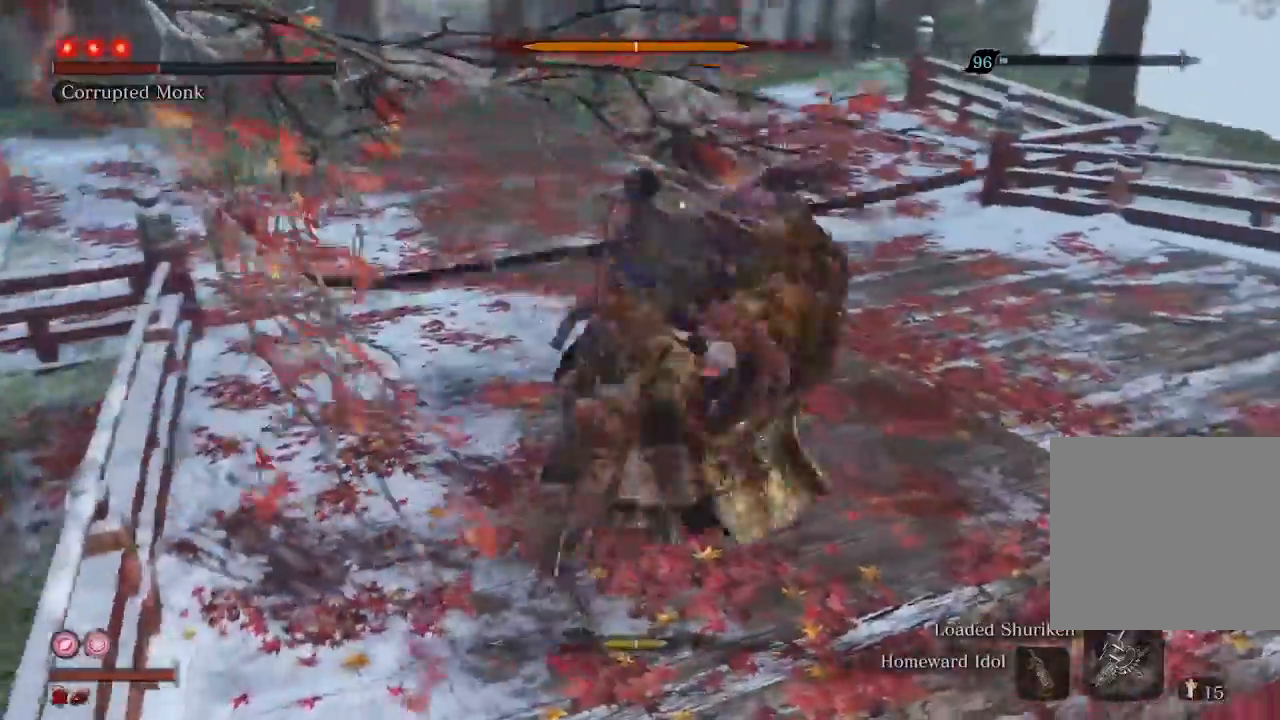
{"buttons": [], "left_stick": "center", "right_stick": "center", "events": []}
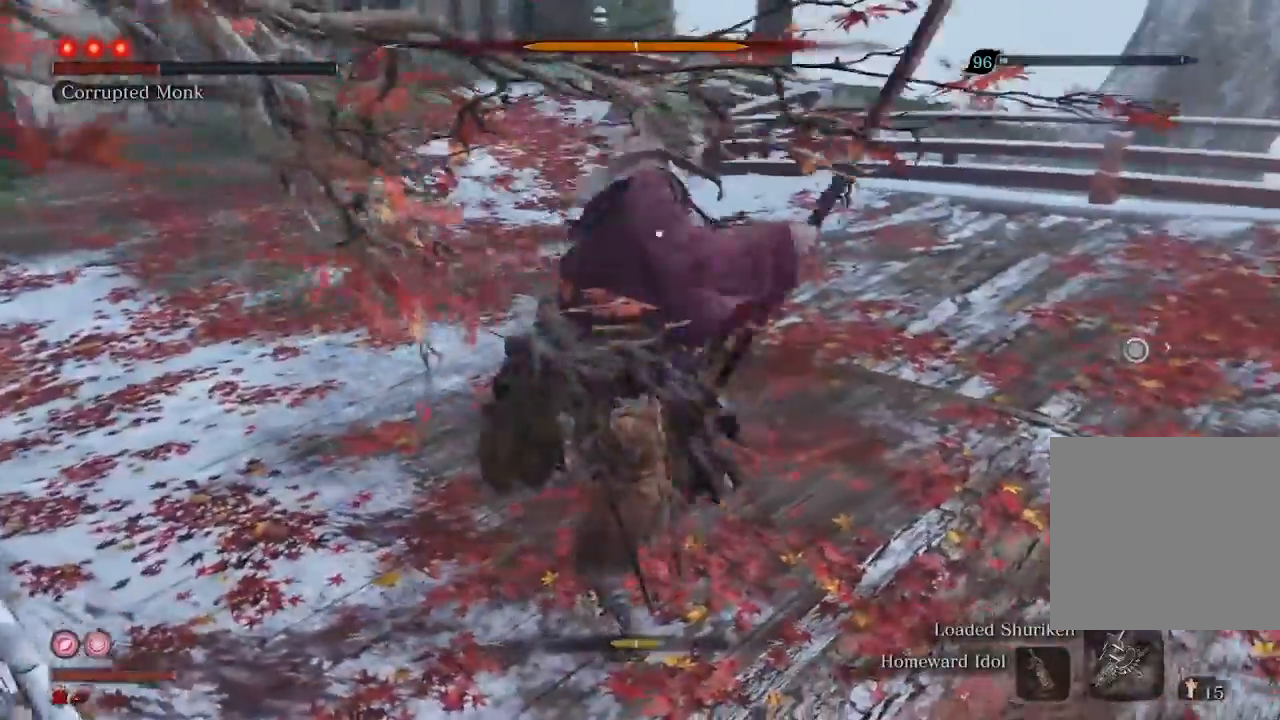
{"buttons": ["R1"], "left_stick": "center", "right_stick": "center", "events": [[167, "R2", "down"], [300, "R2", "up"], [500, "R1", "down"]]}
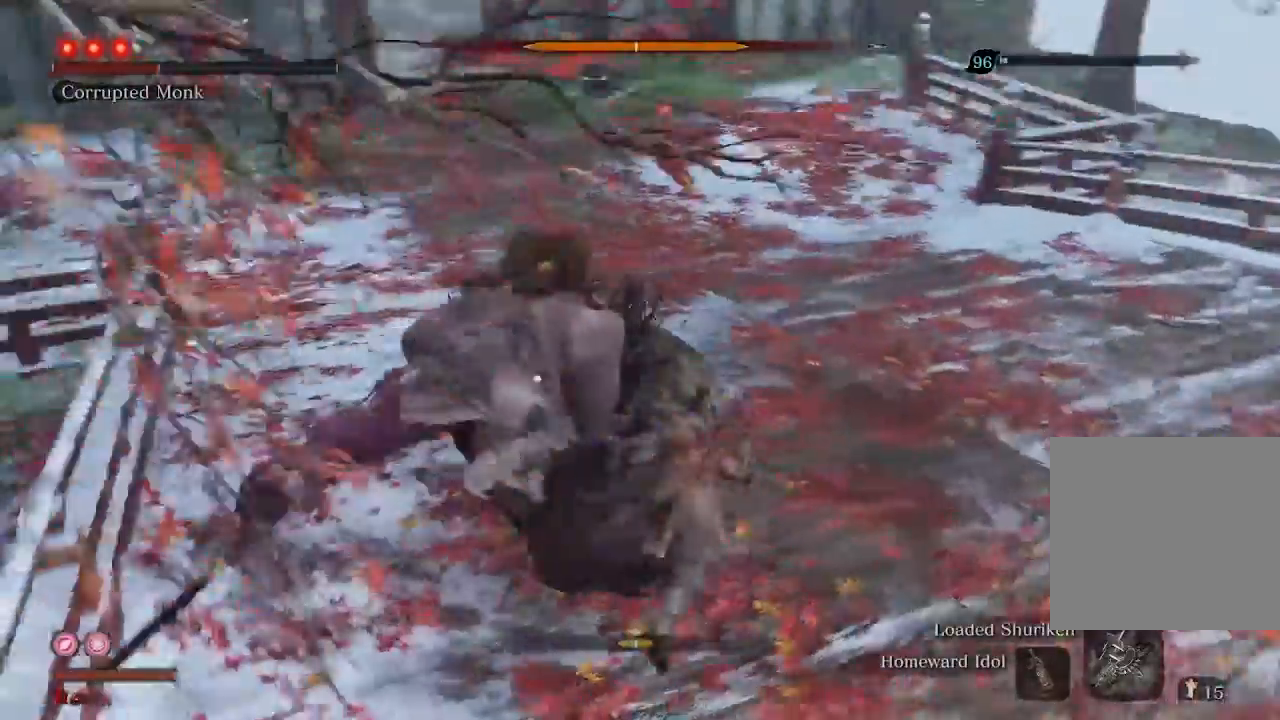
{"buttons": ["R1"], "left_stick": "center", "right_stick": "center"}
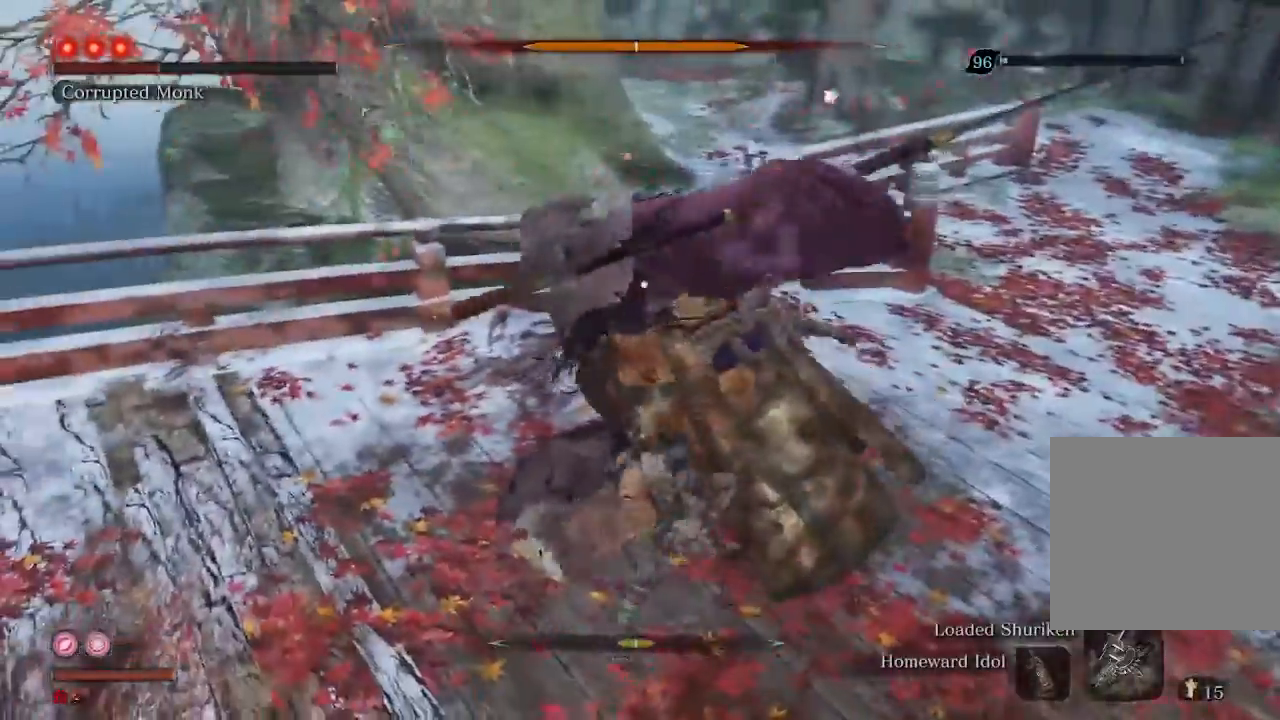
{"buttons": [], "left_stick": "center", "right_stick": "center", "events": [[500, "R1", "up"]]}
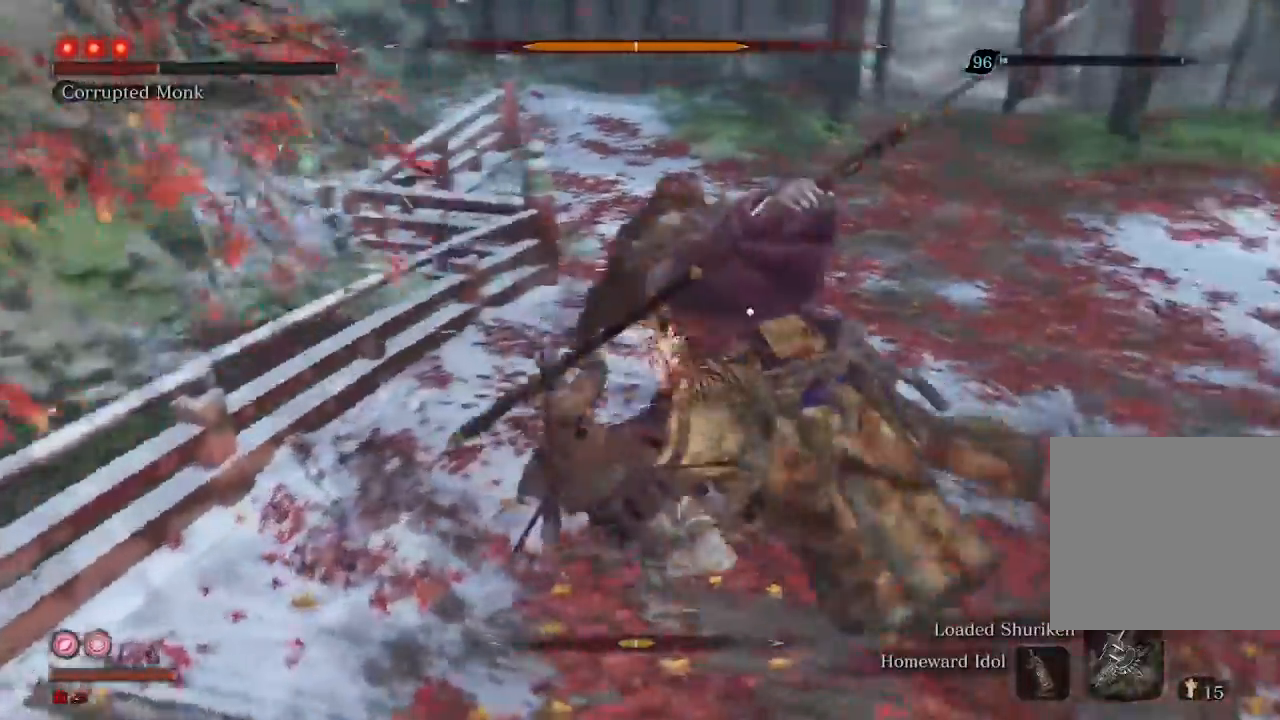
{"buttons": [], "left_stick": "center", "right_stick": "center", "events": [[167, "R1", "down"], [267, "R1", "up"]]}
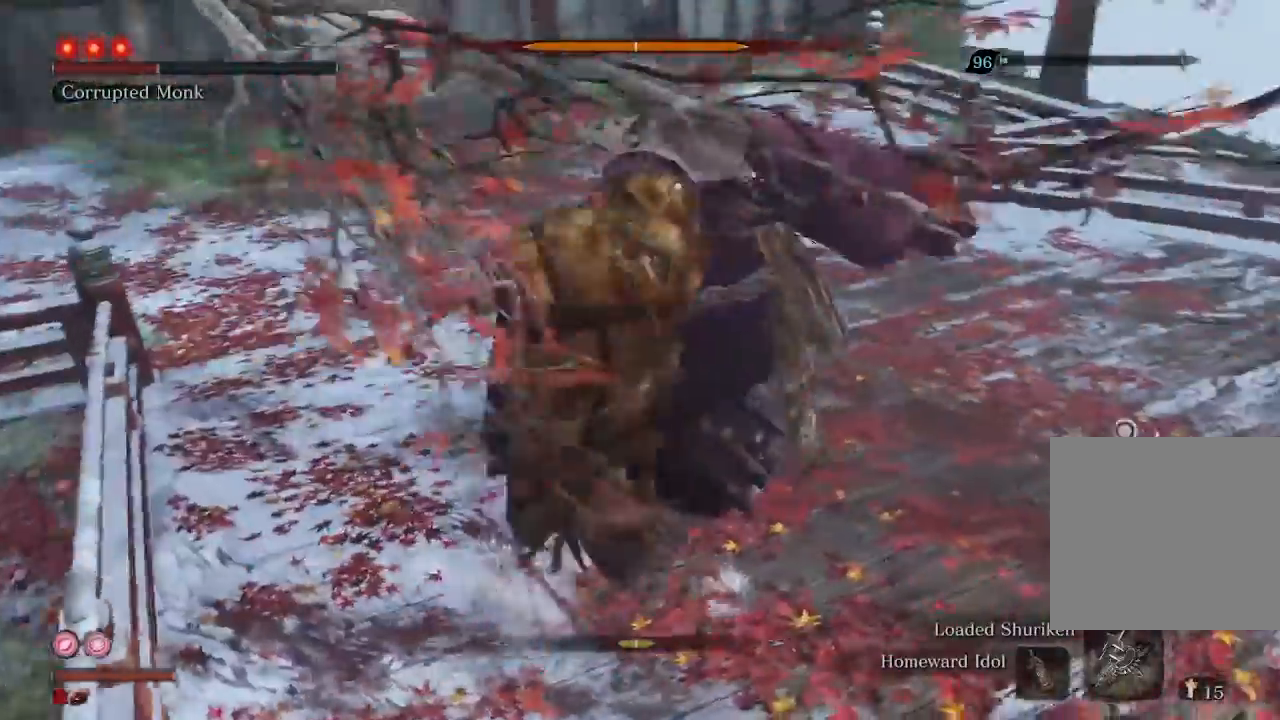
{"buttons": [], "left_stick": "center", "right_stick": "center", "events": []}